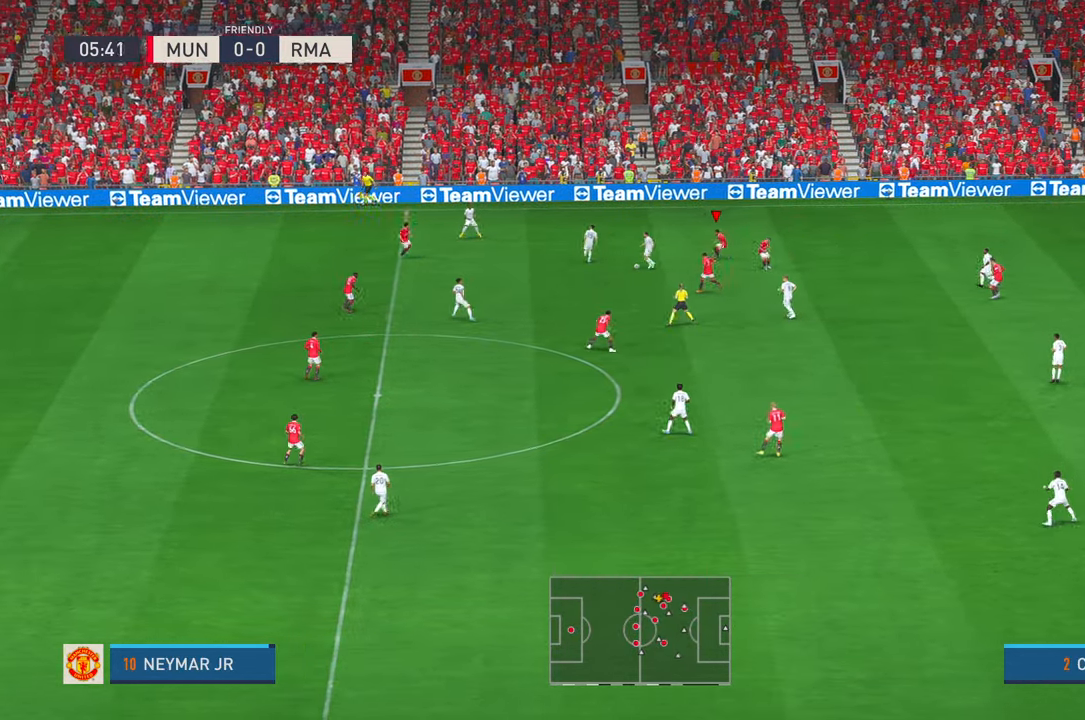
Gameplay with a controller (Xbox layout); each line is a JSON object with the inputs held at the frame after it. "events" lists button and stick changes between this image and that frame as [ms after this image, input, new state], when the widget could be followed in between. Not read: L3 R3 START.
{"buttons": ["R2"], "left_stick": "down-right", "right_stick": "center", "events": []}
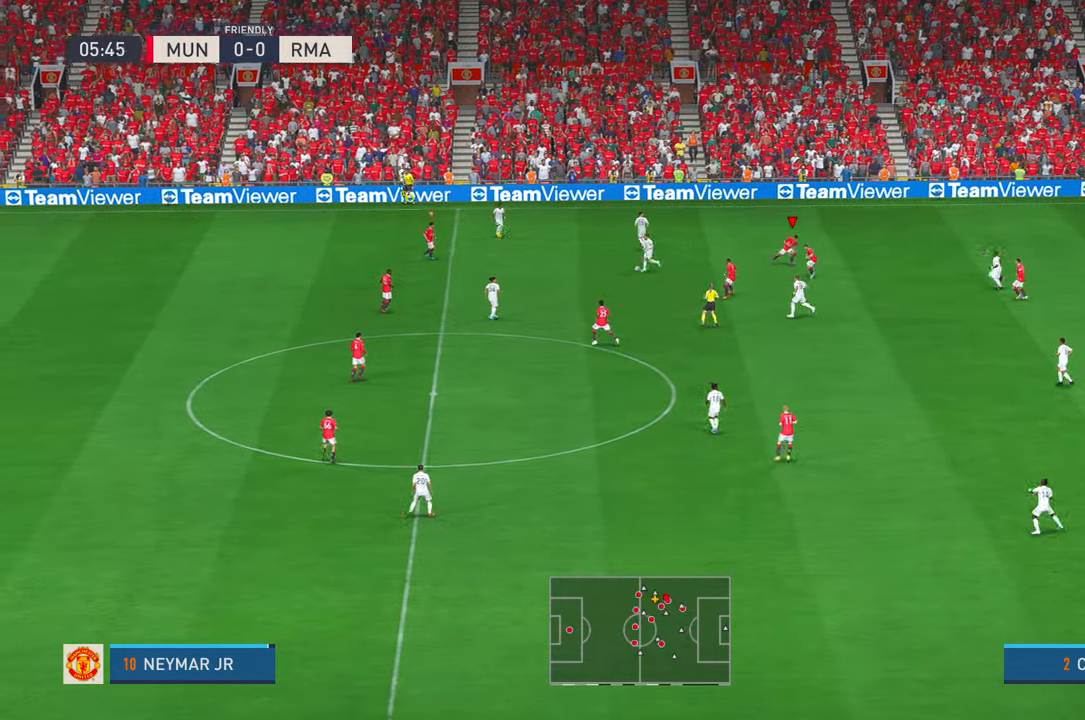
{"buttons": ["R2"], "left_stick": "down-right", "right_stick": "center", "events": [[33, "left_stick", "right"], [400, "left_stick", "down-right"]]}
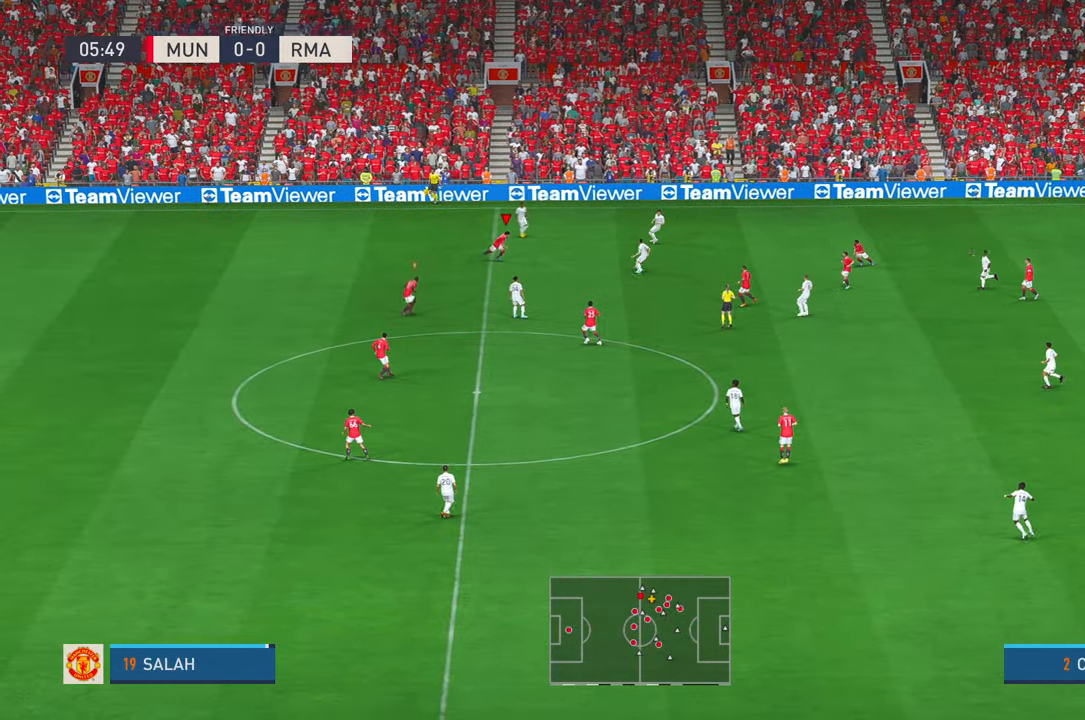
{"buttons": ["R2"], "left_stick": "up", "right_stick": "center", "events": [[367, "left_stick", "up-right"], [500, "left_stick", "up"]]}
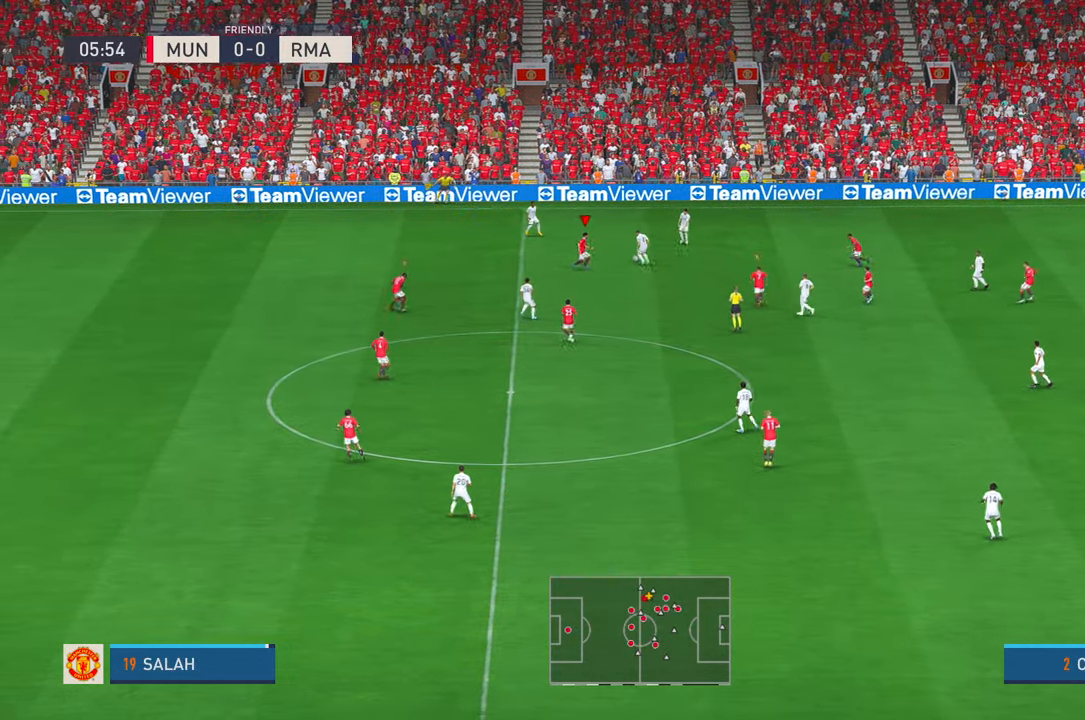
{"buttons": ["R2"], "left_stick": "up-left", "right_stick": "center", "events": [[200, "left_stick", "up-left"]]}
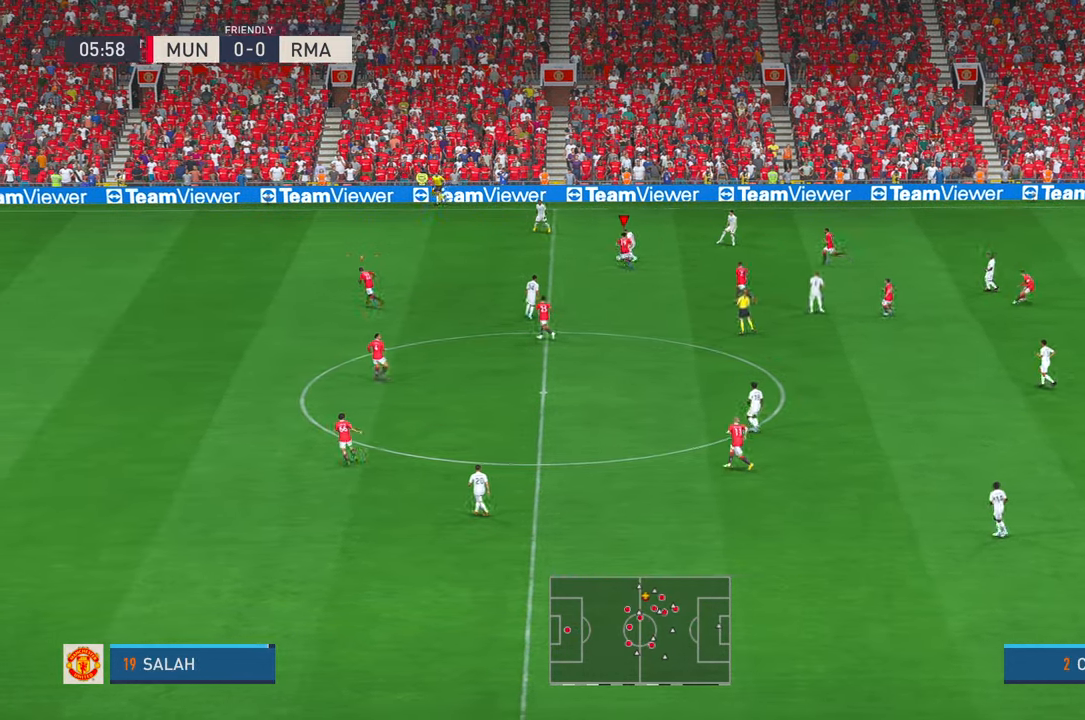
{"buttons": ["R2"], "left_stick": "left", "right_stick": "center", "events": [[17, "left_stick", "left"]]}
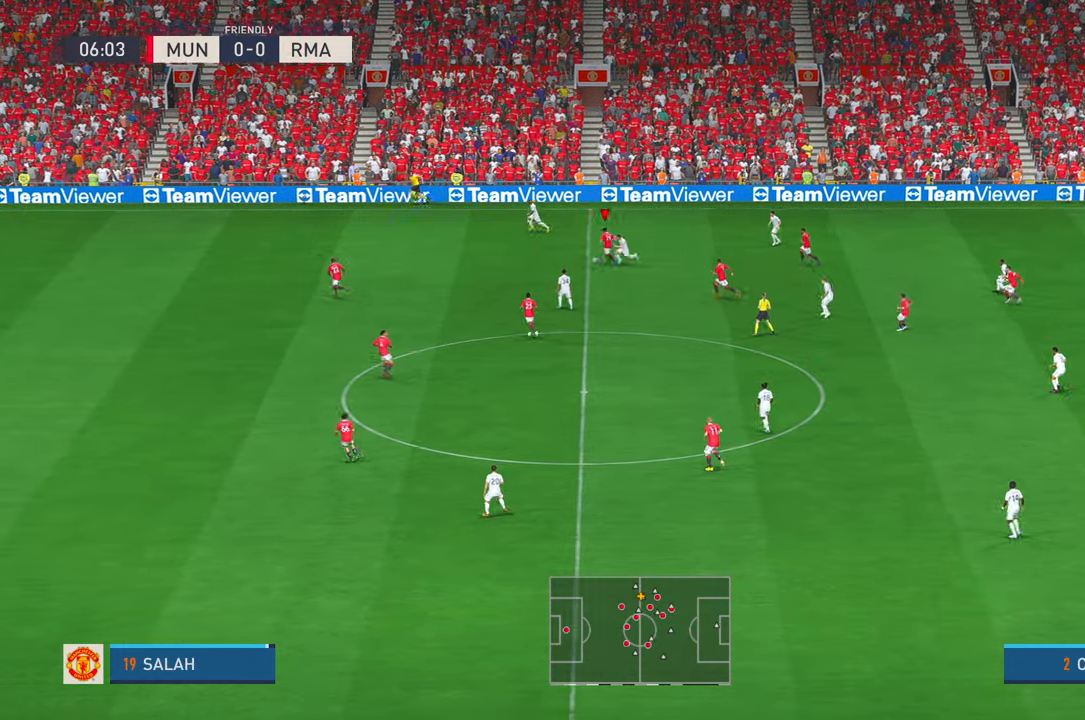
{"buttons": ["A", "R2"], "left_stick": "down-left", "right_stick": "center", "events": [[417, "L1", "down"], [450, "left_stick", "down-left"], [467, "L1", "up"], [500, "A", "down"]]}
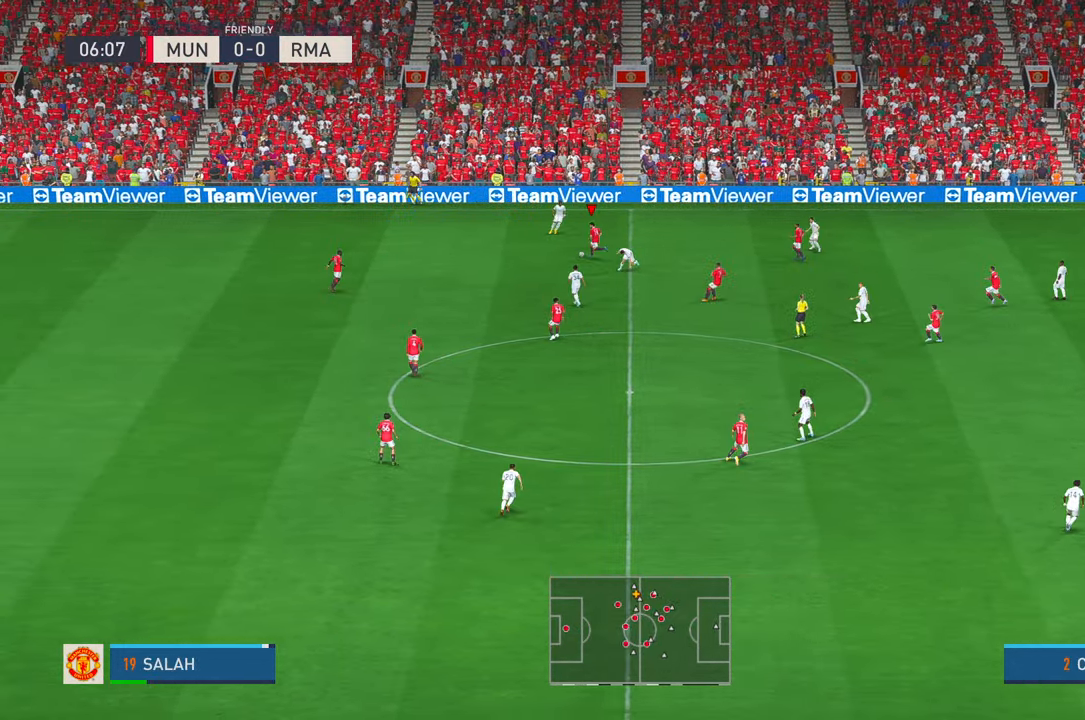
{"buttons": ["R2"], "left_stick": "down", "right_stick": "center", "events": [[83, "A", "up"], [100, "left_stick", "down"]]}
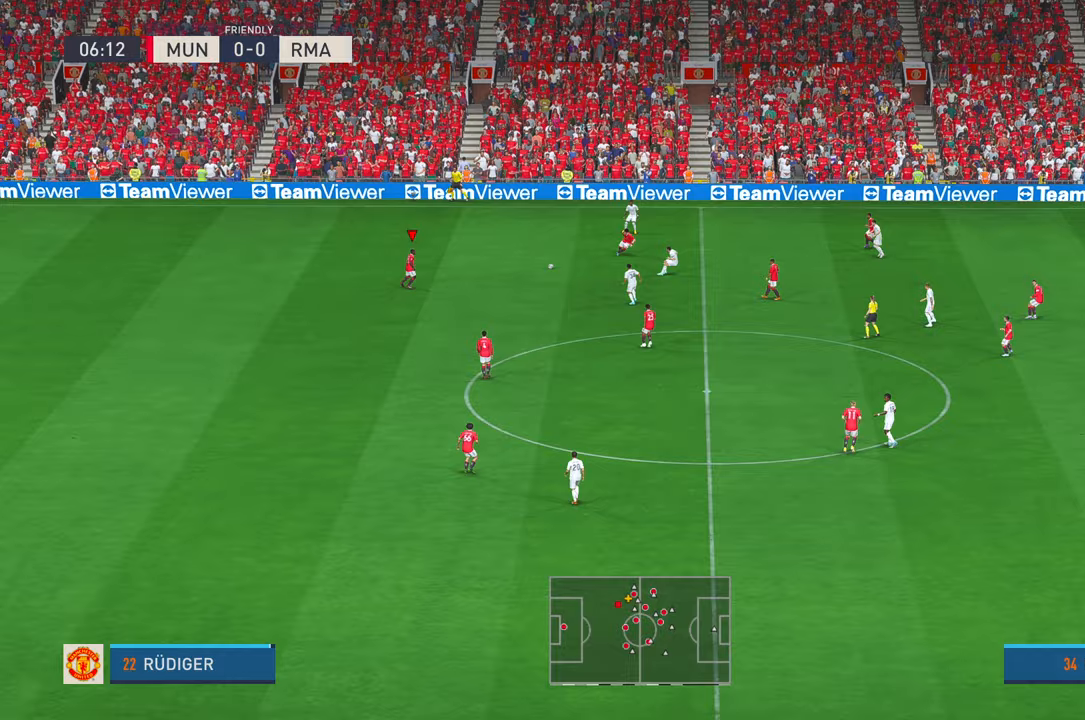
{"buttons": ["A", "L1", "R2"], "left_stick": "down", "right_stick": "center", "events": [[300, "A", "down"], [417, "L1", "down"]]}
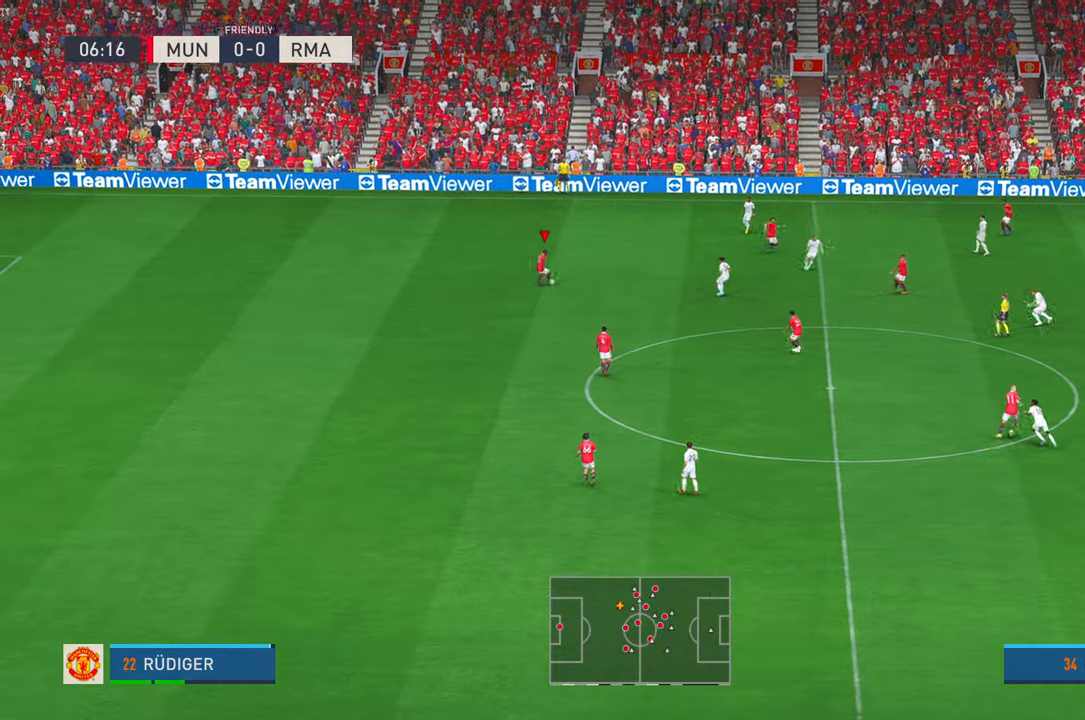
{"buttons": ["R2"], "left_stick": "down", "right_stick": "center", "events": [[17, "L1", "up"], [67, "A", "up"], [117, "right_stick", "down-left"], [167, "right_stick", "center"]]}
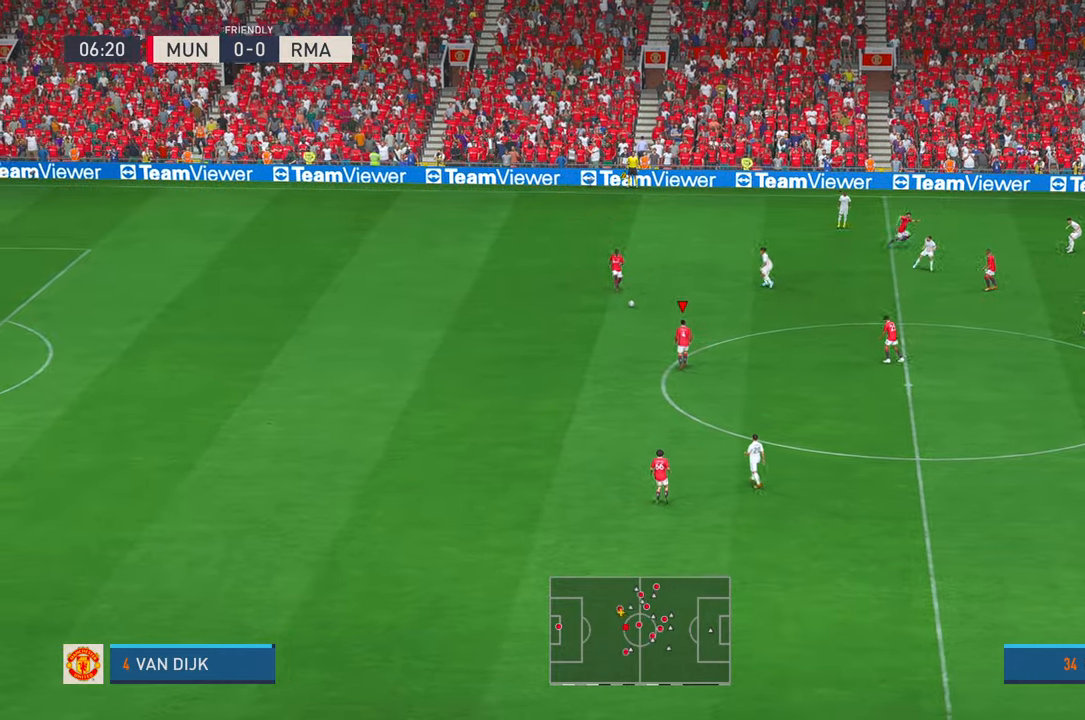
{"buttons": ["R2"], "left_stick": "right", "right_stick": "center", "events": [[33, "left_stick", "down-right"], [367, "B", "down"], [467, "B", "up"], [500, "left_stick", "right"]]}
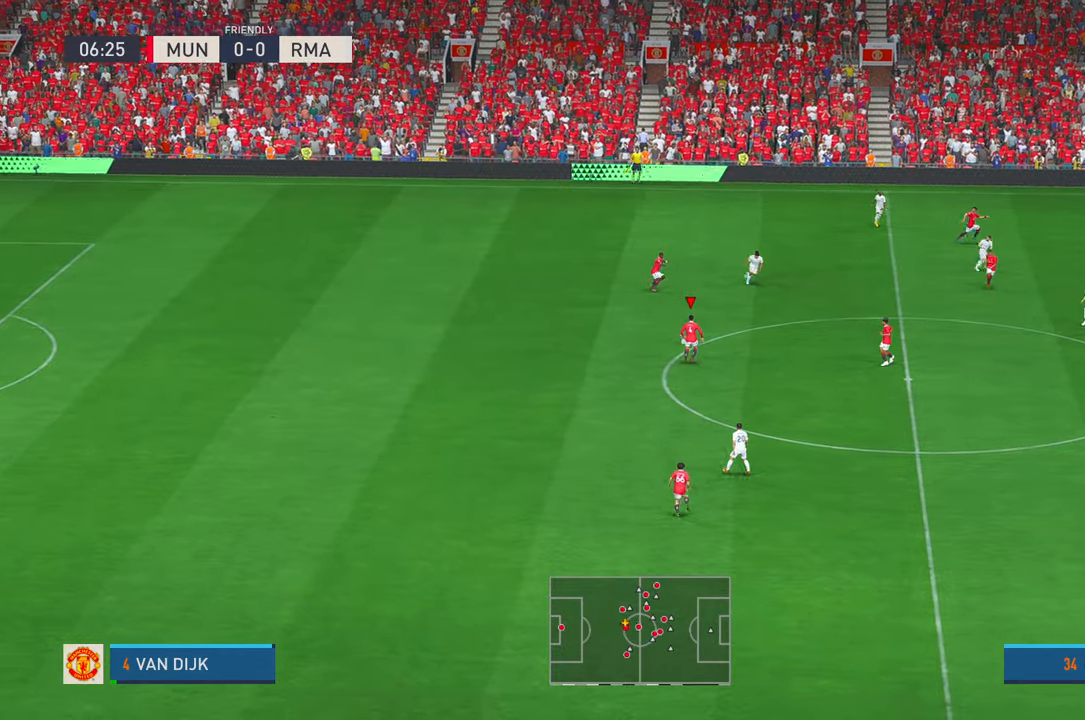
{"buttons": ["R2"], "left_stick": "down-right", "right_stick": "up", "events": [[183, "left_stick", "down-right"], [433, "right_stick", "right"], [500, "right_stick", "up"]]}
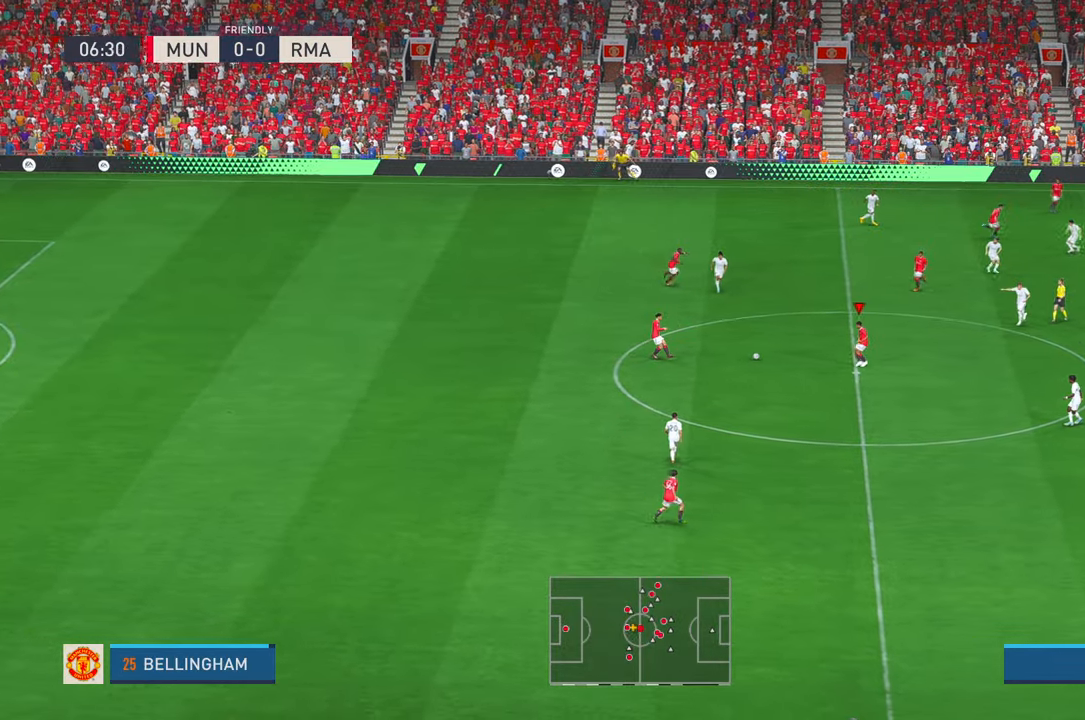
{"buttons": ["A", "R2"], "left_stick": "right", "right_stick": "center", "events": [[50, "right_stick", "center"], [200, "left_stick", "right"], [483, "A", "down"]]}
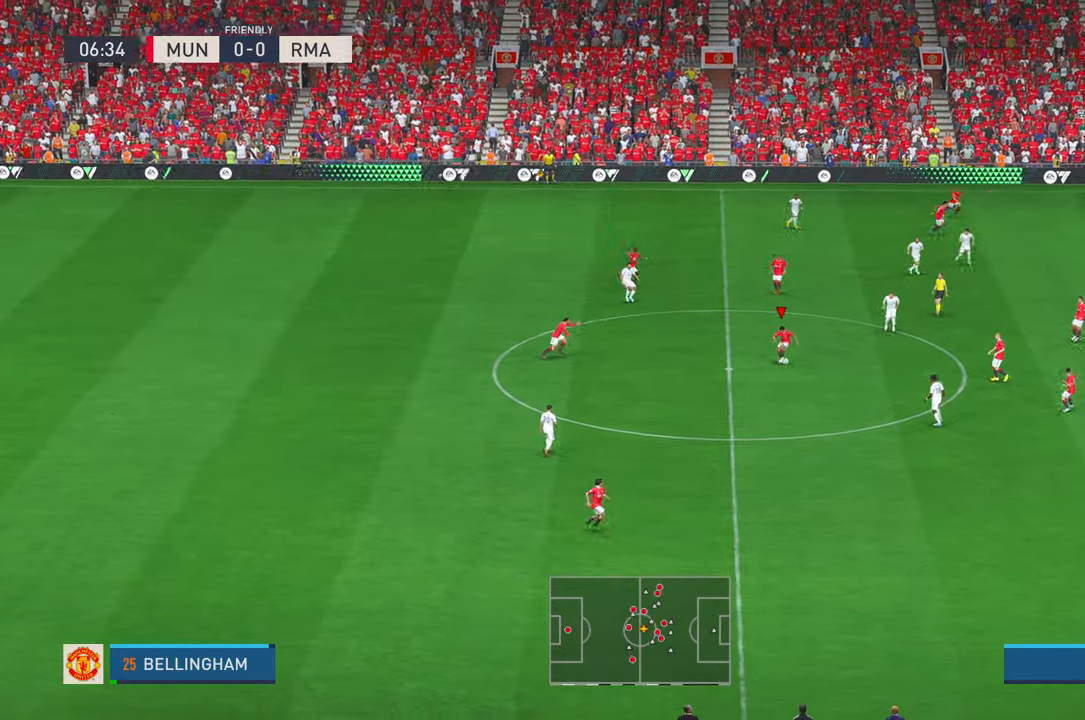
{"buttons": ["R2"], "left_stick": "down-right", "right_stick": "center", "events": [[83, "A", "up"], [250, "left_stick", "down-right"]]}
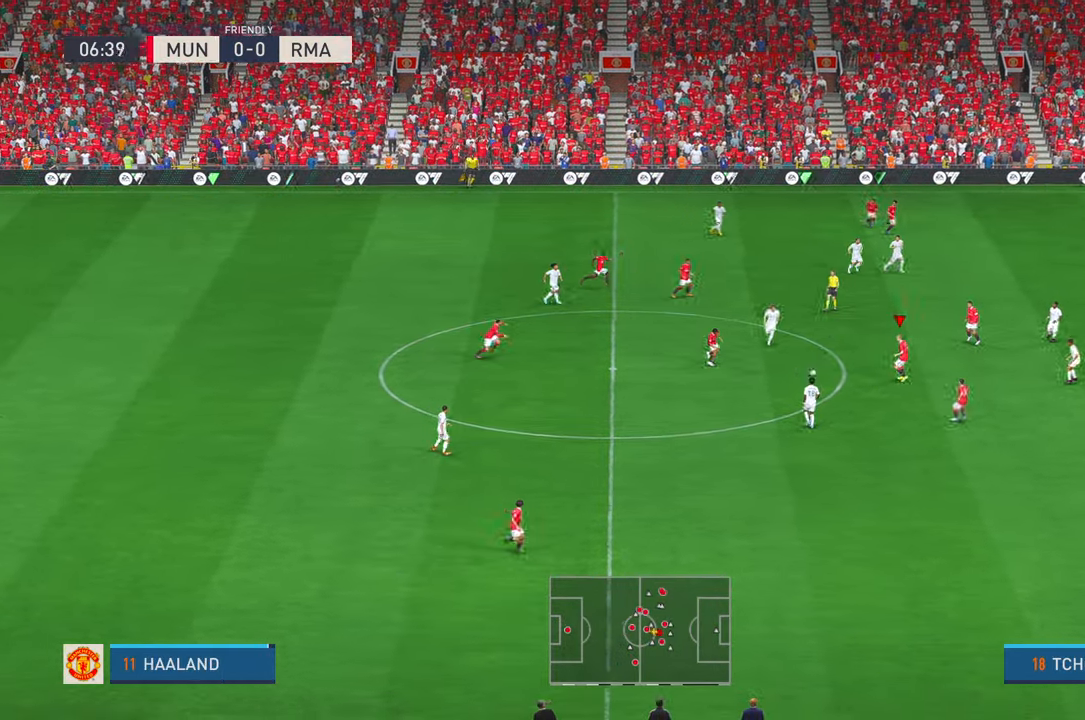
{"buttons": ["R2"], "left_stick": "up", "right_stick": "center", "events": [[267, "right_stick", "up-right"], [283, "left_stick", "up-right"], [367, "right_stick", "center"], [500, "left_stick", "up"]]}
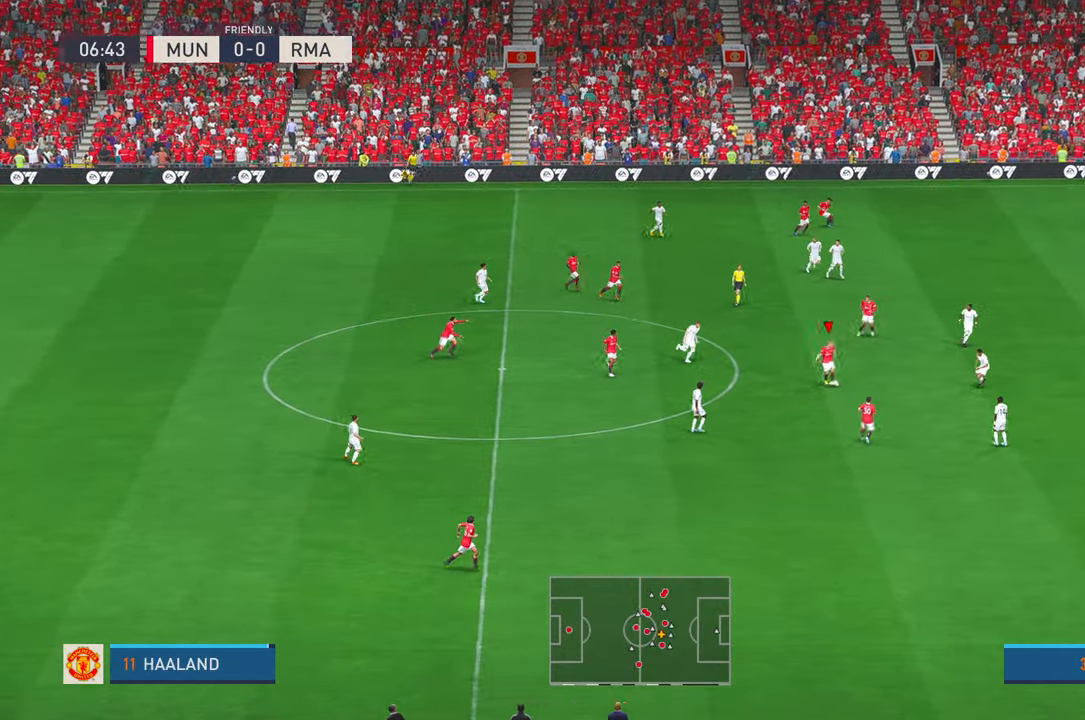
{"buttons": ["R2"], "left_stick": "up", "right_stick": "center", "events": [[167, "A", "down"], [200, "A", "up"], [333, "L1", "down"], [383, "L1", "up"]]}
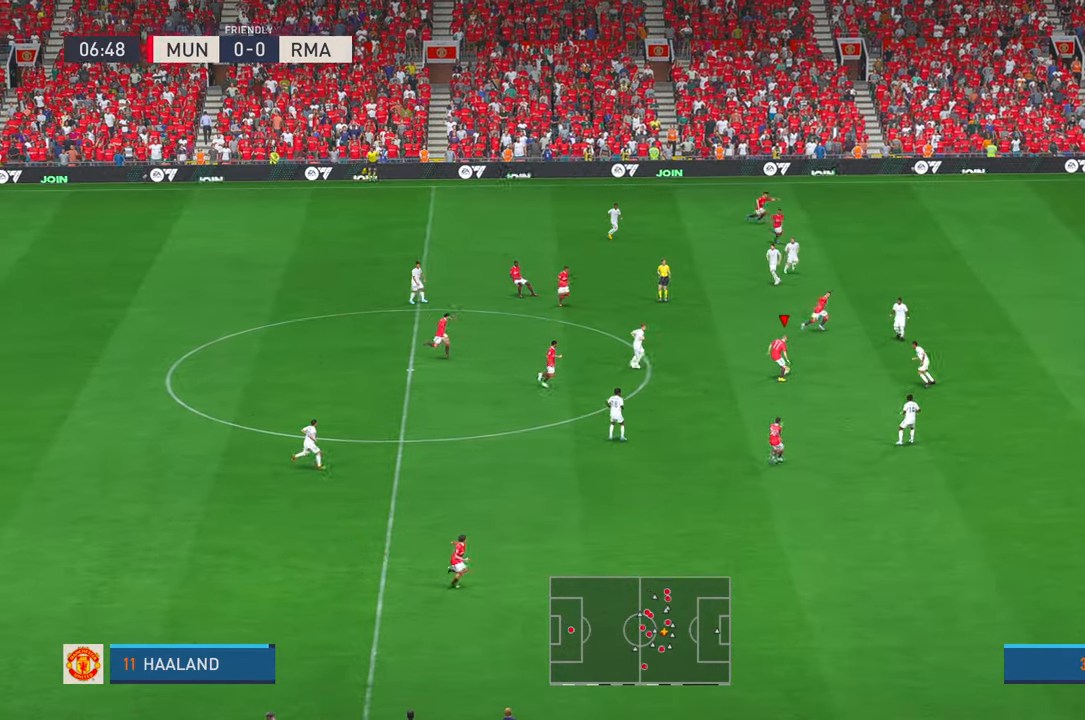
{"buttons": ["R2"], "left_stick": "up-right", "right_stick": "center", "events": [[33, "left_stick", "up-right"], [167, "Y", "down"], [450, "Y", "up"]]}
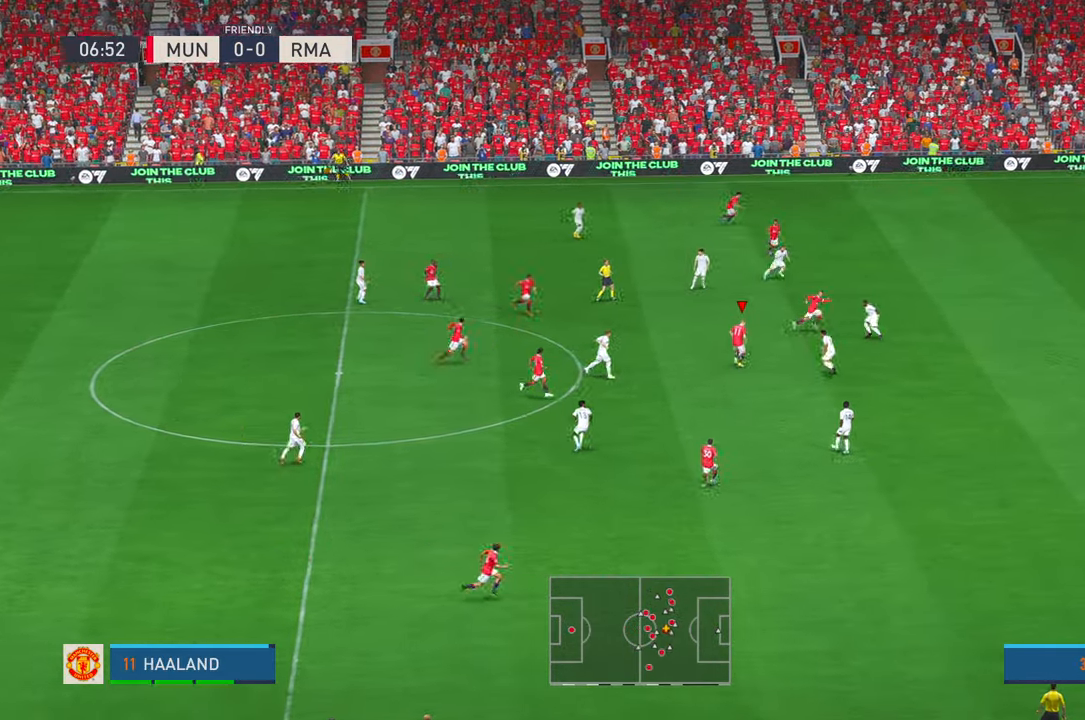
{"buttons": ["R2"], "left_stick": "up-right", "right_stick": "center", "events": []}
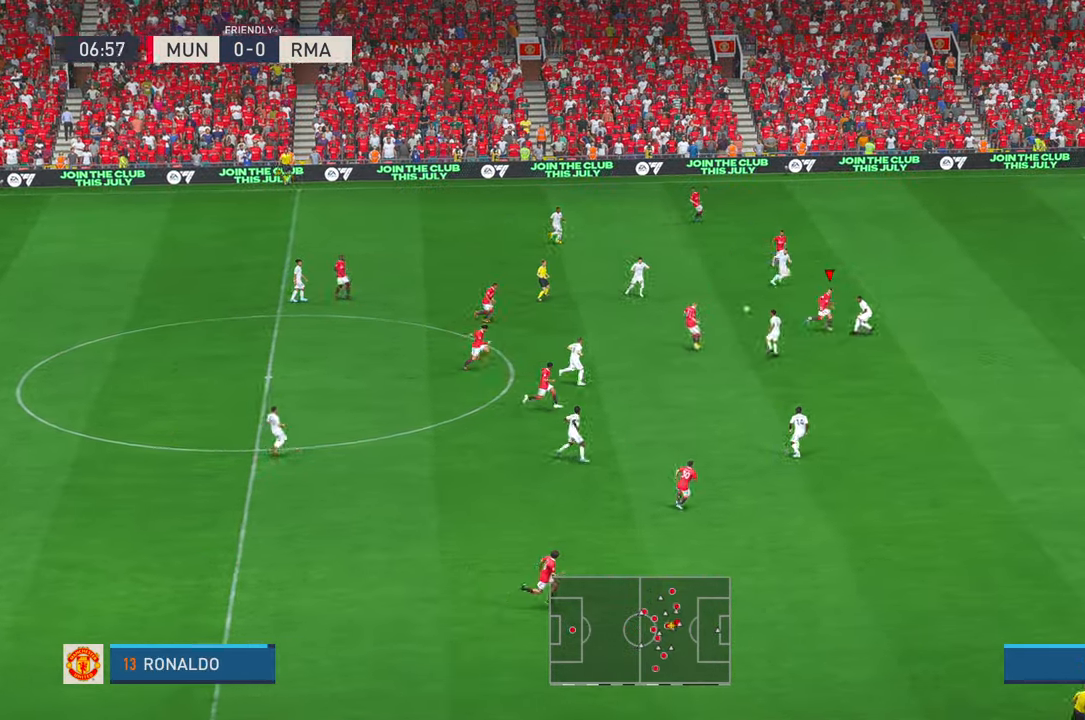
{"buttons": ["R2"], "left_stick": "up-right", "right_stick": "center", "events": []}
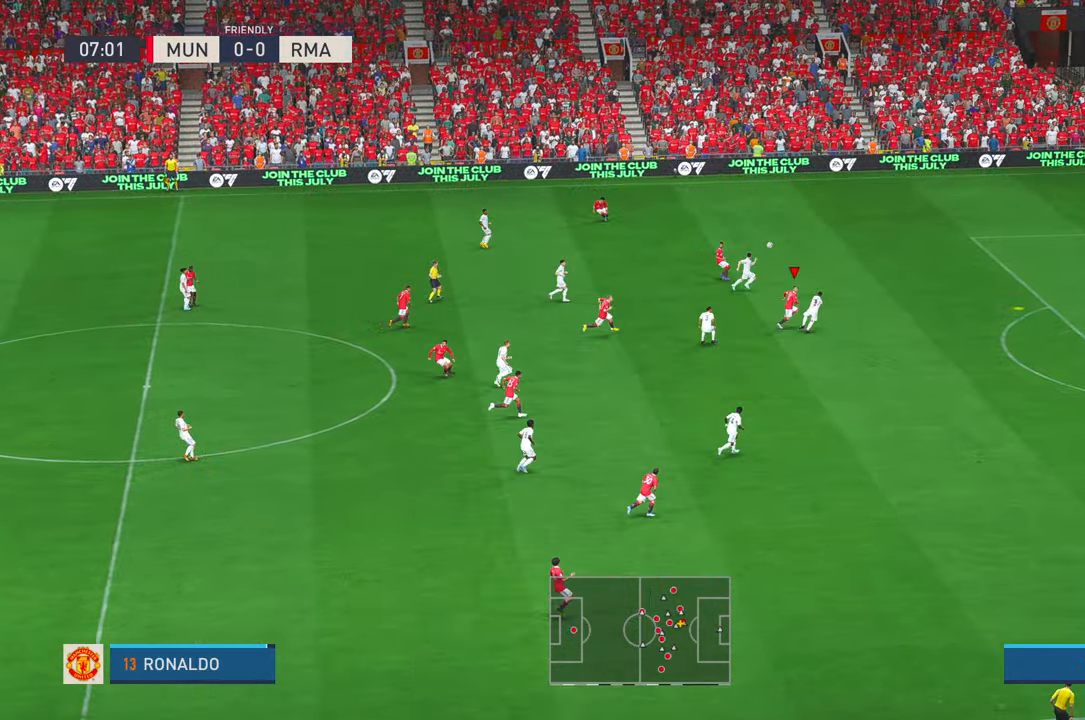
{"buttons": ["R2"], "left_stick": "up-right", "right_stick": "center", "events": [[17, "R1", "down"], [33, "R1", "up"]]}
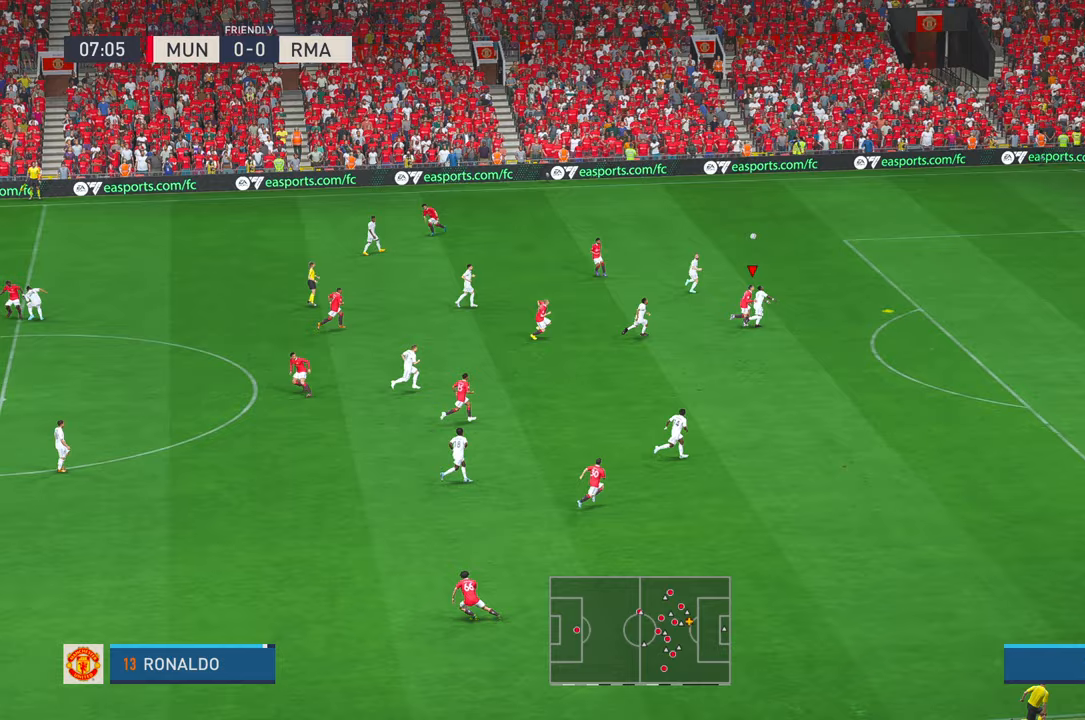
{"buttons": ["R2"], "left_stick": "up-right", "right_stick": "center", "events": []}
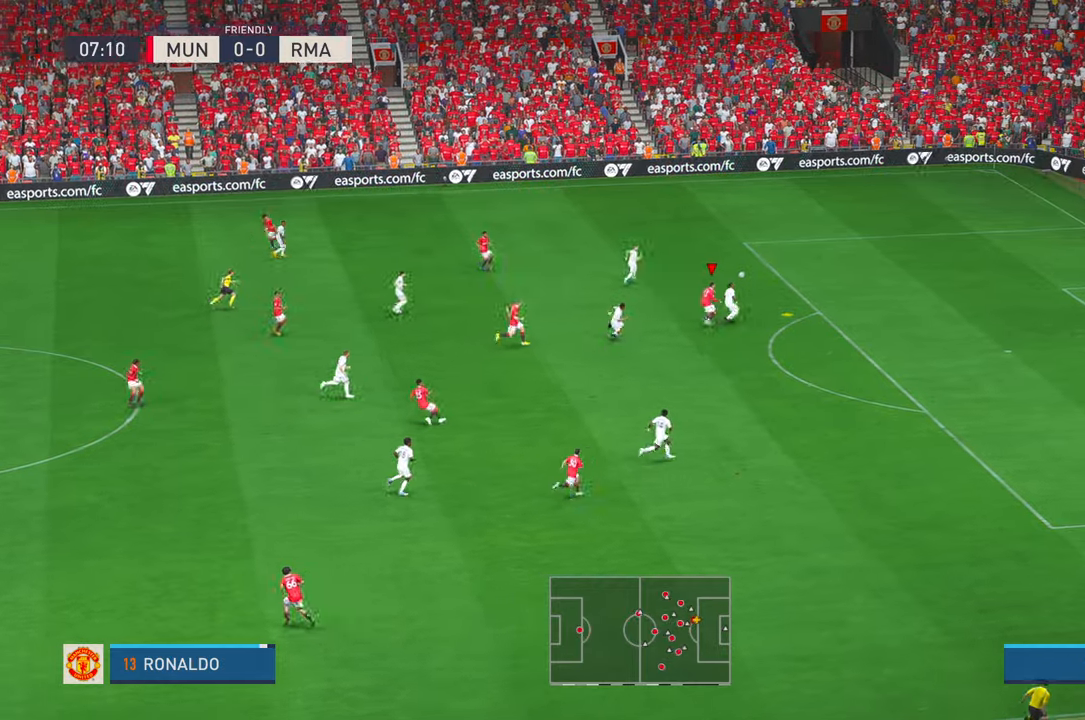
{"buttons": ["R2"], "left_stick": "down", "right_stick": "center", "events": [[400, "left_stick", "center"], [483, "left_stick", "down"]]}
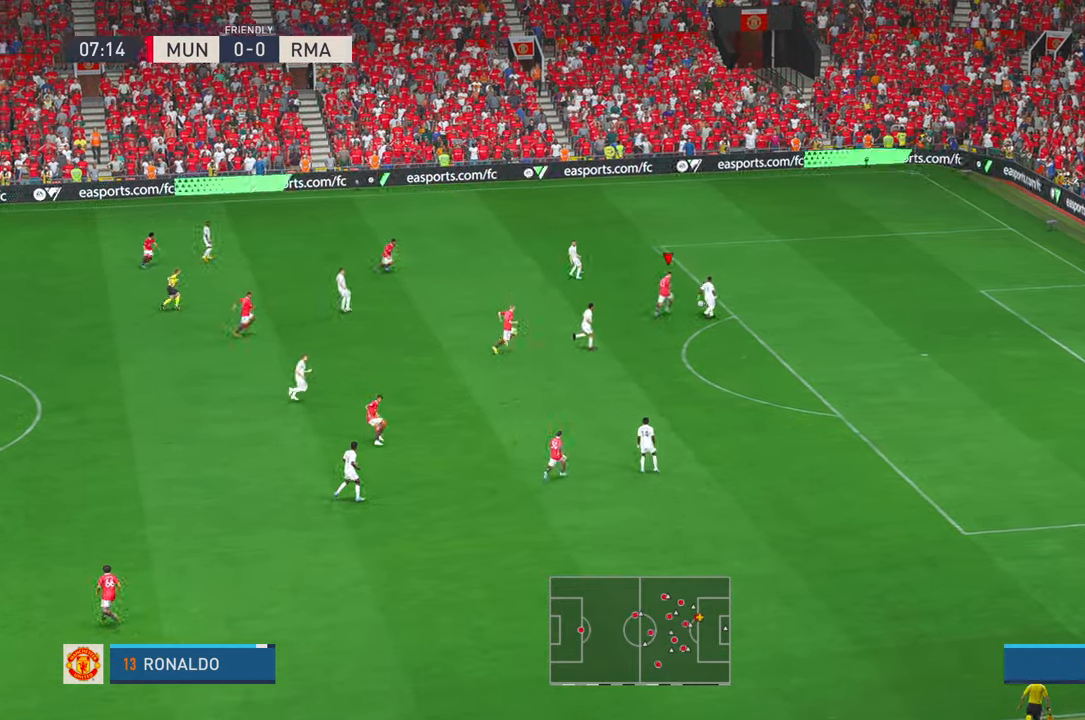
{"buttons": ["R2"], "left_stick": "up-right", "right_stick": "center", "events": [[167, "left_stick", "center"], [283, "SELECT", "down"], [333, "SELECT", "up"], [433, "left_stick", "up-right"]]}
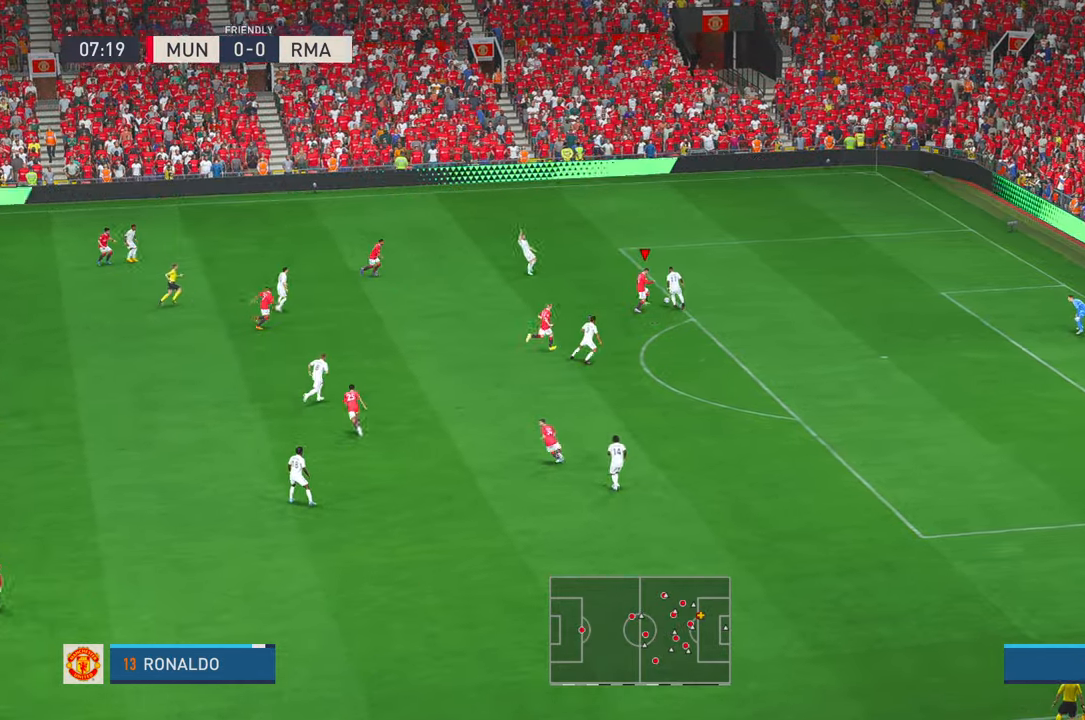
{"buttons": ["R2"], "left_stick": "up", "right_stick": "center", "events": [[267, "left_stick", "up"]]}
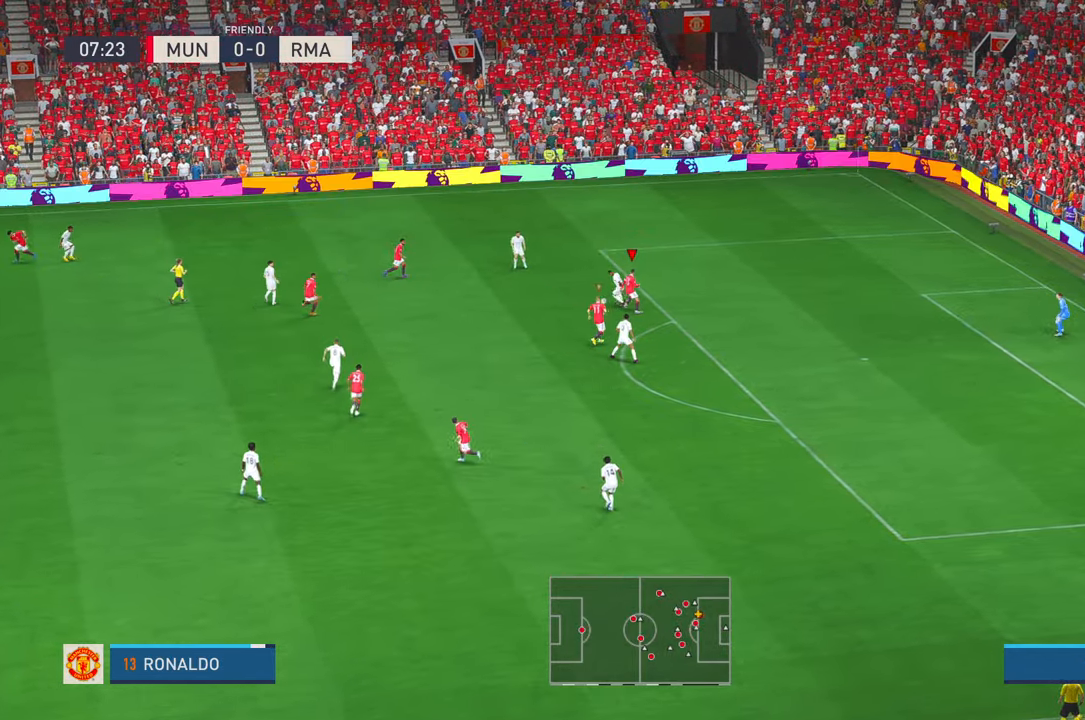
{"buttons": ["R2"], "left_stick": "left", "right_stick": "center", "events": [[33, "left_stick", "up-left"], [200, "left_stick", "left"]]}
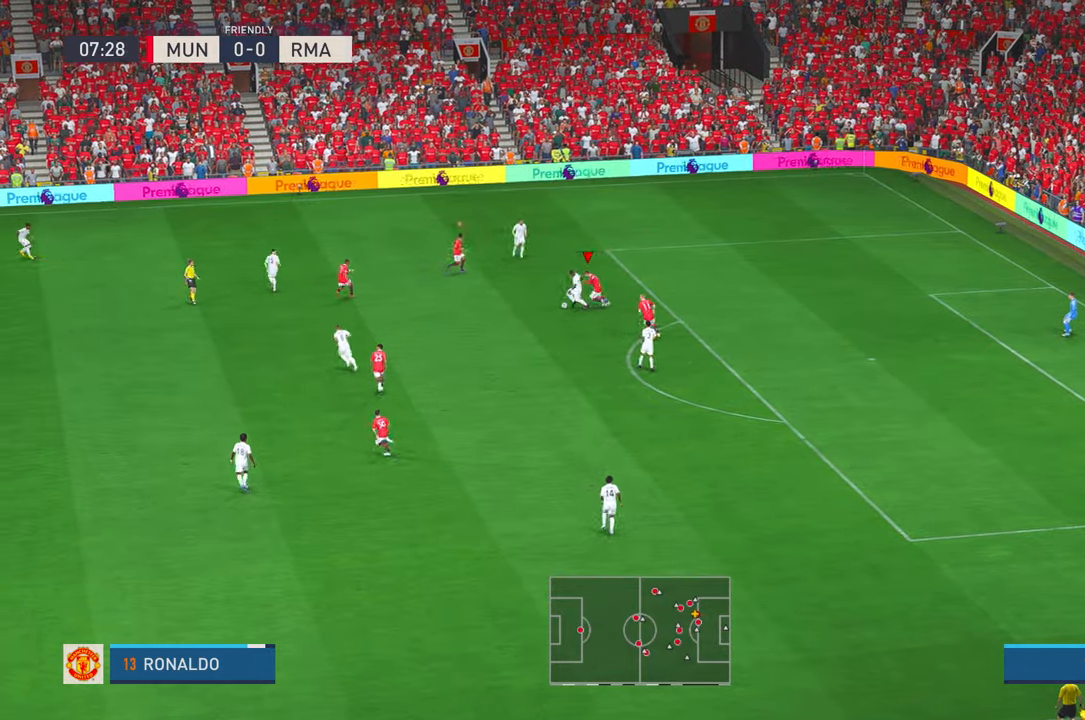
{"buttons": ["R2"], "left_stick": "left", "right_stick": "center", "events": []}
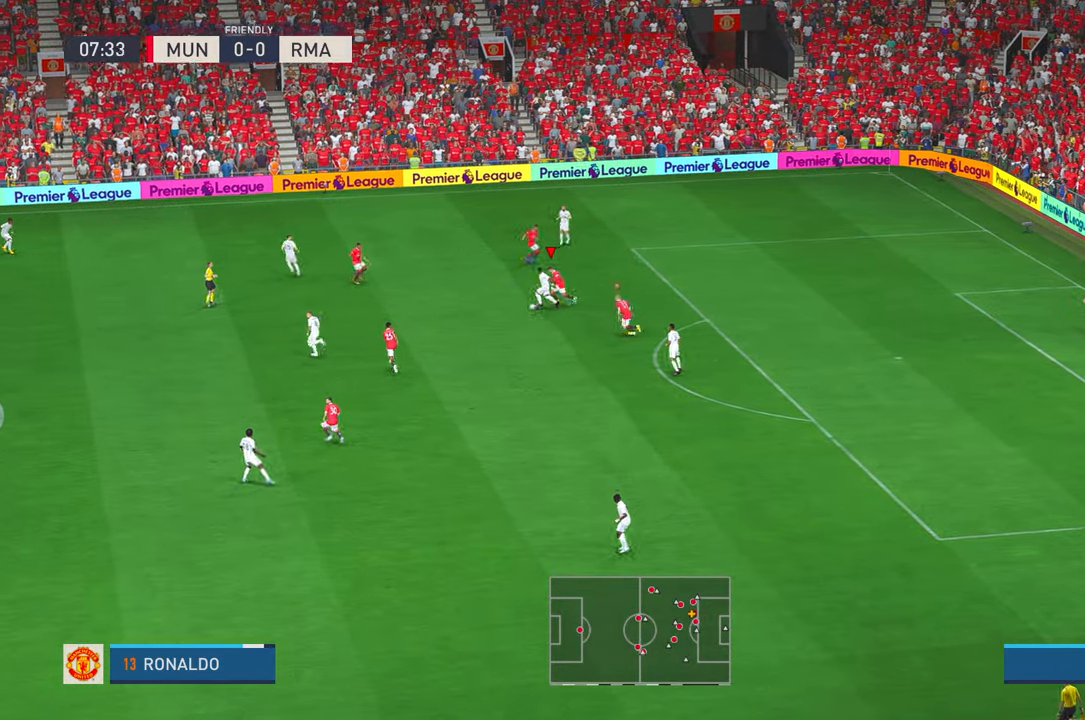
{"buttons": ["R2"], "left_stick": "left", "right_stick": "center", "events": []}
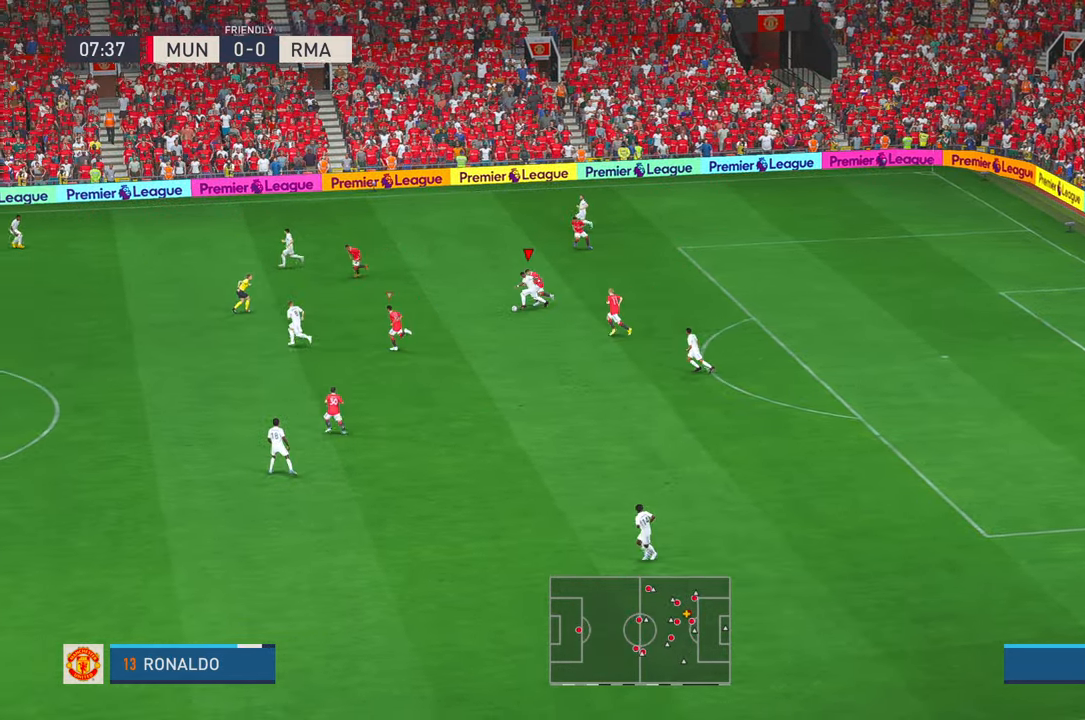
{"buttons": ["R2"], "left_stick": "left", "right_stick": "center", "events": []}